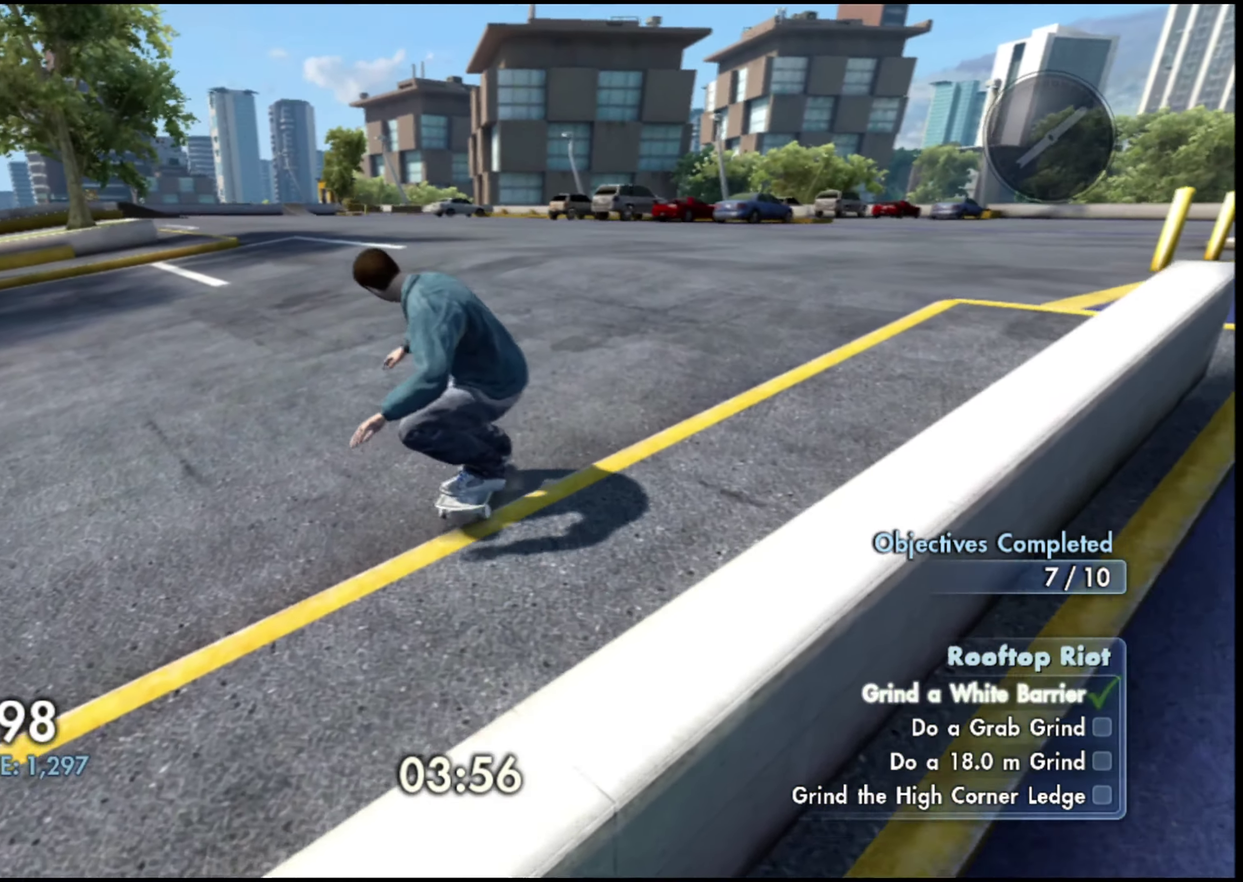
Gameplay with a controller (PlayStation layout); each line is a JSON object with the inputs held at the frame after it (dt_ms = milliseconds from this image to that frame). "events" lists button and stick changes between this image and that frame as [ms after this image, input, new state], when the widget could be followed in between. Not read: L2 R2.
{"dt_ms": 601, "buttons": [], "left_stick": "up-right", "right_stick": "center", "events": [[367, "TRIANGLE", "down"], [417, "left_stick", "up-right"], [467, "TRIANGLE", "up"]]}
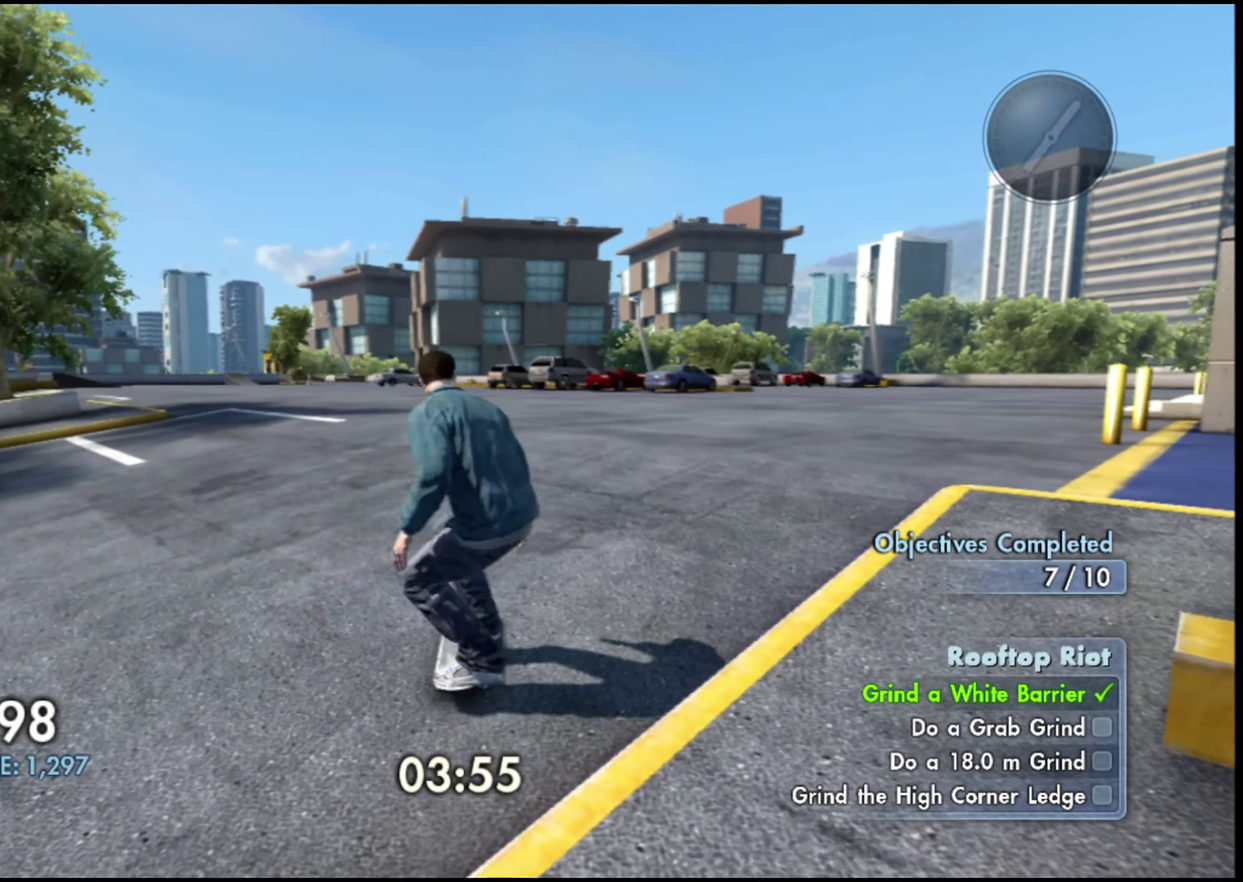
{"dt_ms": 400, "buttons": ["CROSS"], "left_stick": "up", "right_stick": "center", "events": [[133, "CROSS", "down"], [383, "left_stick", "up"]]}
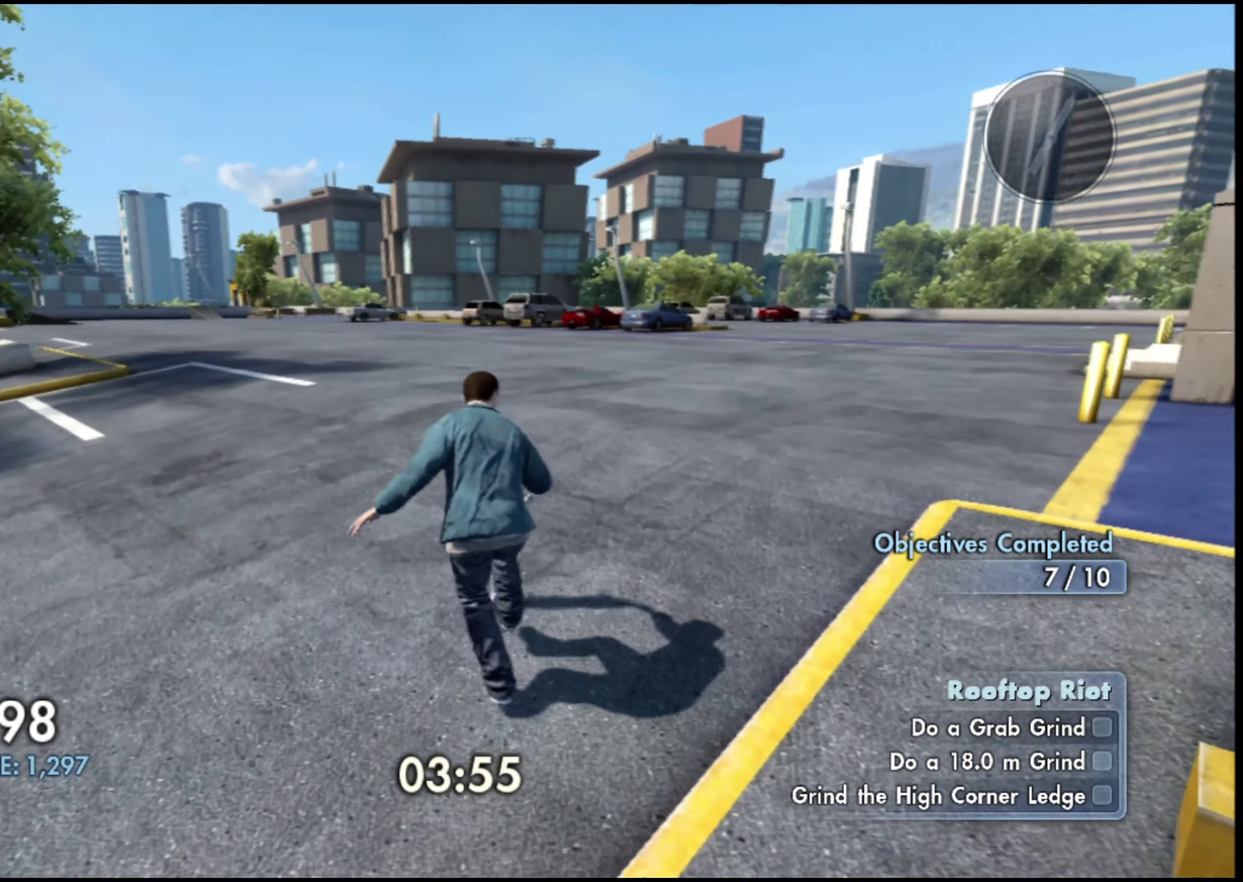
{"dt_ms": 601, "buttons": ["CROSS"], "left_stick": "up-right", "right_stick": "center", "events": [[367, "left_stick", "up-right"]]}
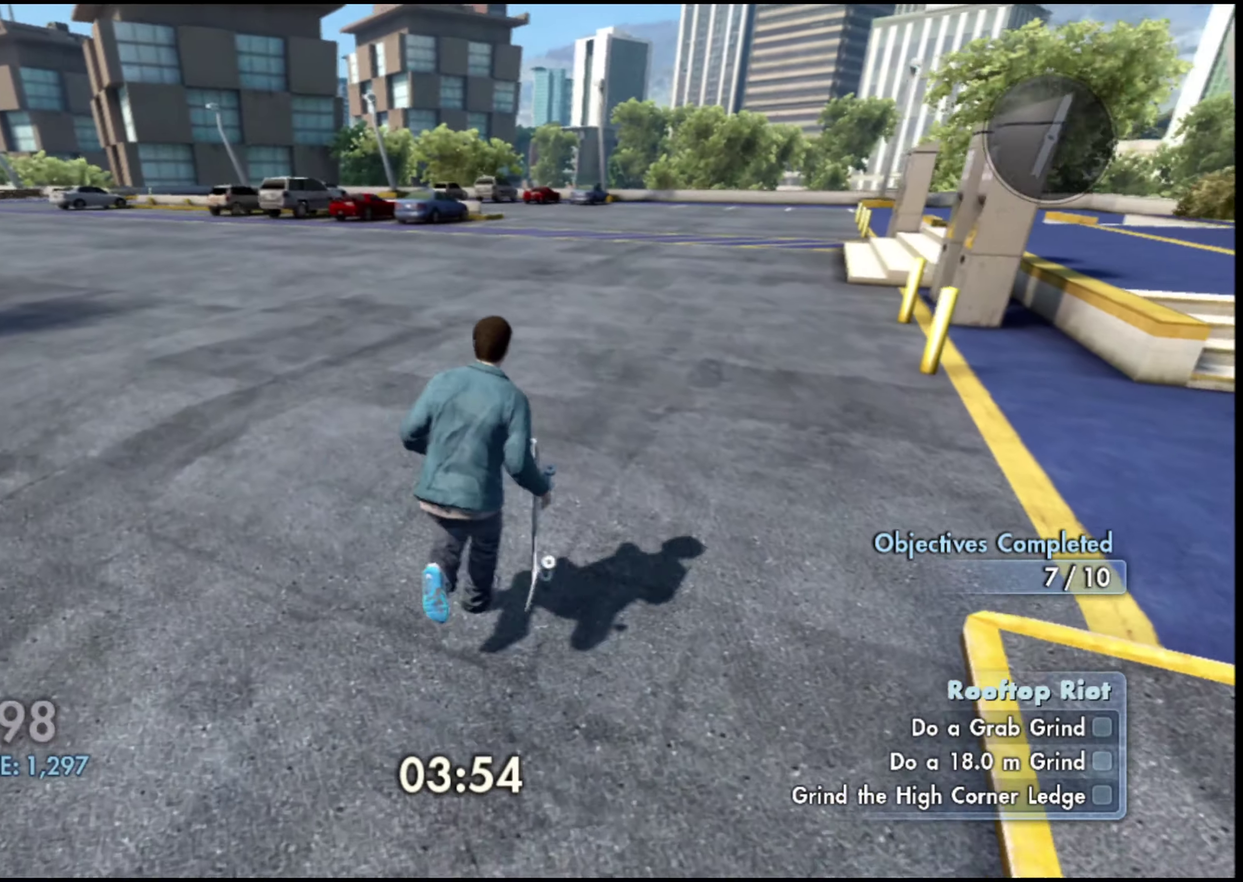
{"dt_ms": 400, "buttons": [], "left_stick": "center", "right_stick": "center", "events": [[83, "left_stick", "up"], [200, "TRIANGLE", "down"], [250, "CROSS", "up"], [300, "TRIANGLE", "up"], [300, "left_stick", "center"]]}
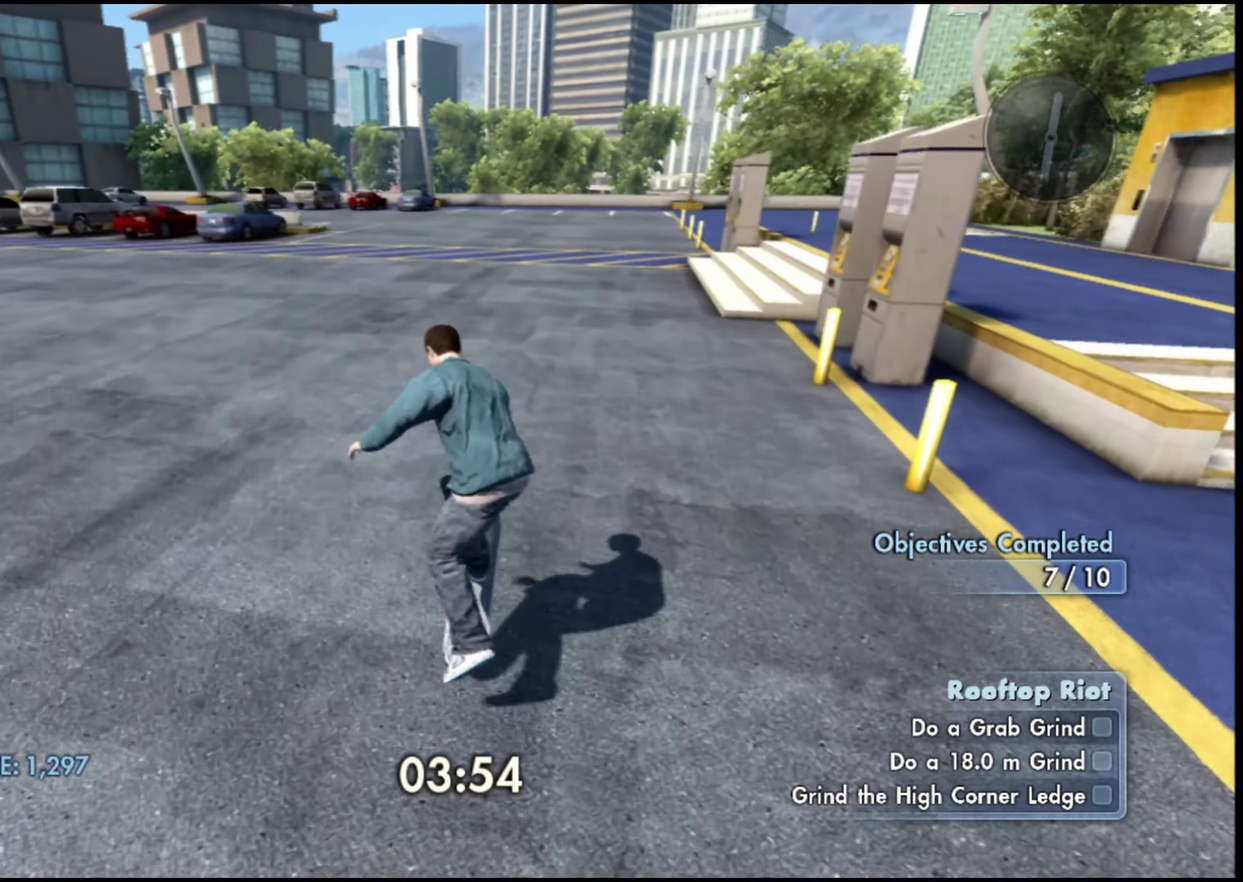
{"dt_ms": 501, "buttons": [], "left_stick": "right", "right_stick": "center", "events": [[451, "left_stick", "right"]]}
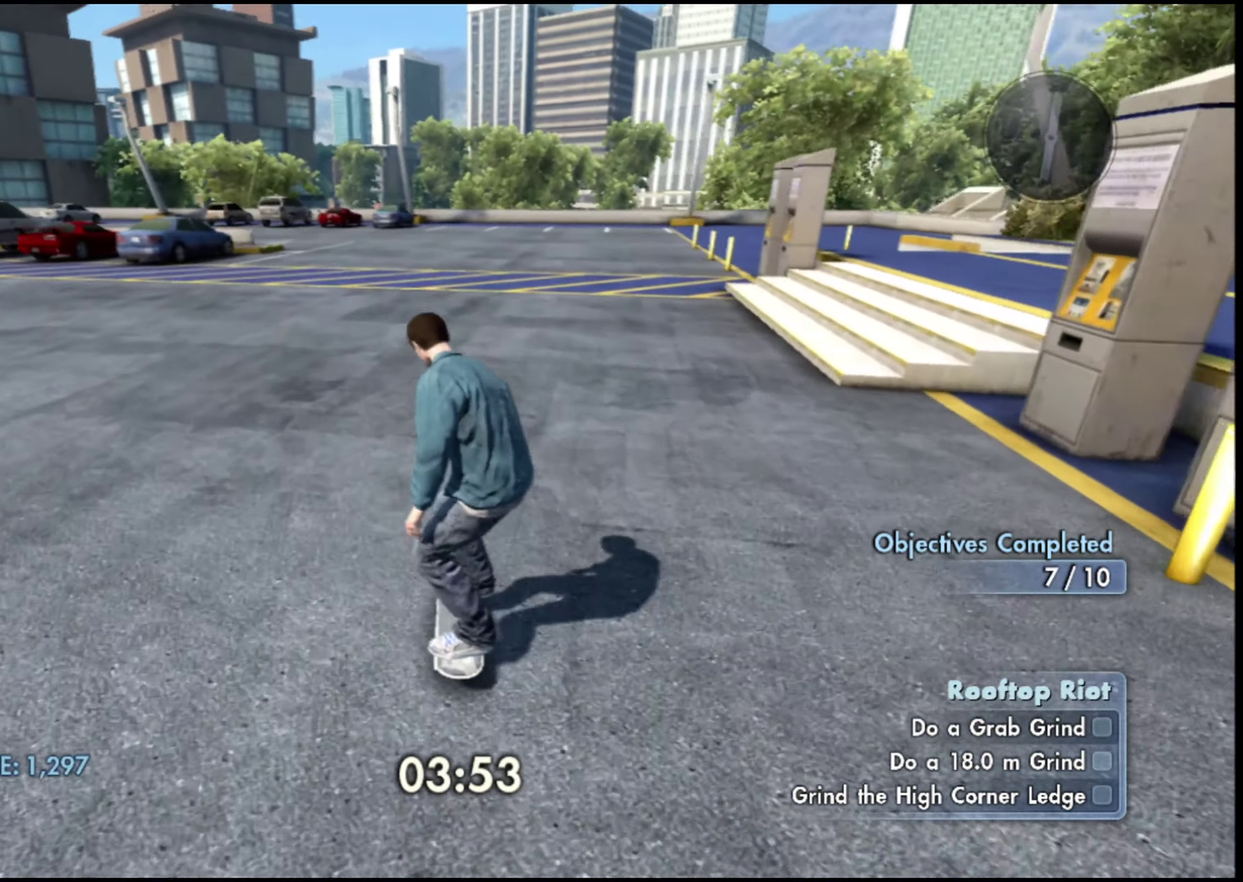
{"dt_ms": 500, "buttons": [], "left_stick": "center", "right_stick": "center", "events": [[167, "left_stick", "center"]]}
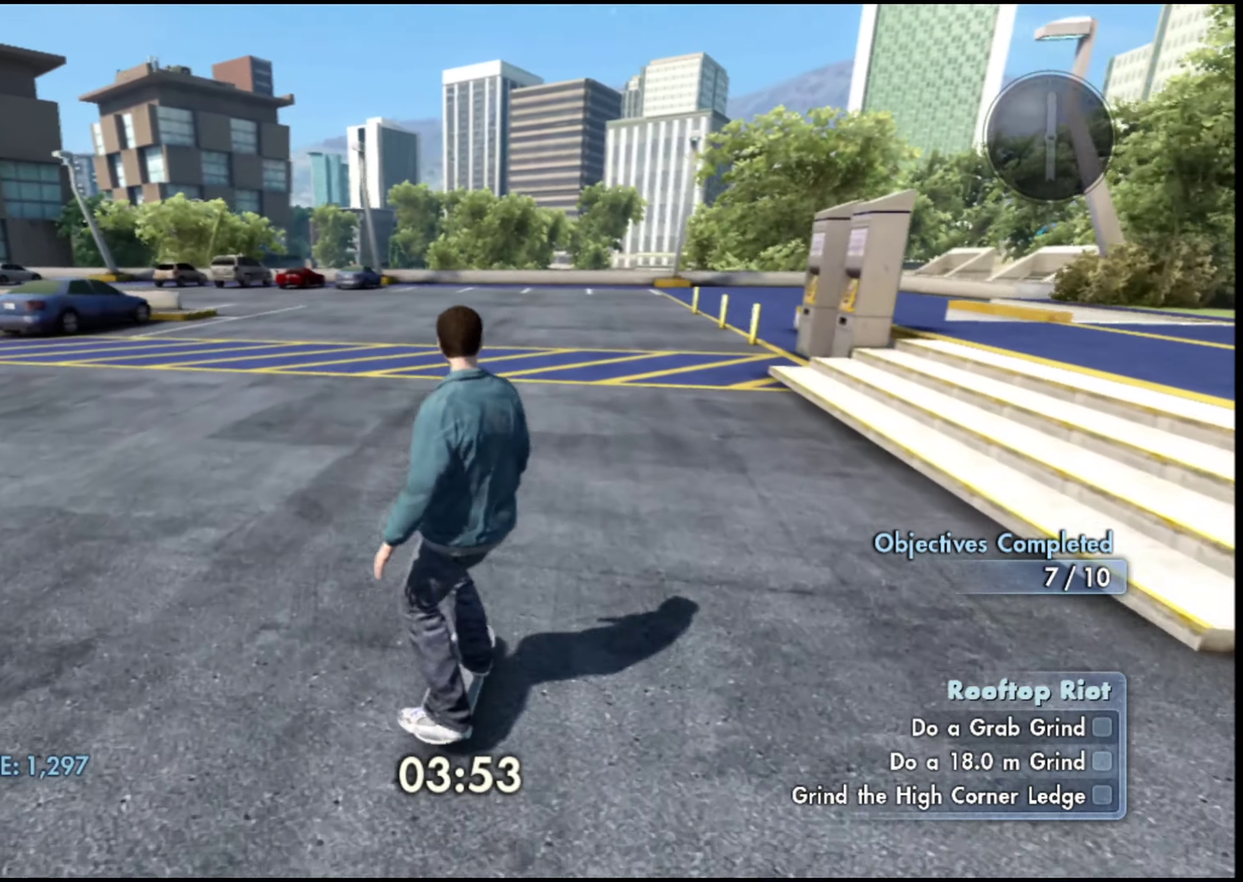
{"dt_ms": 501, "buttons": [], "left_stick": "right", "right_stick": "center", "events": [[367, "left_stick", "right"]]}
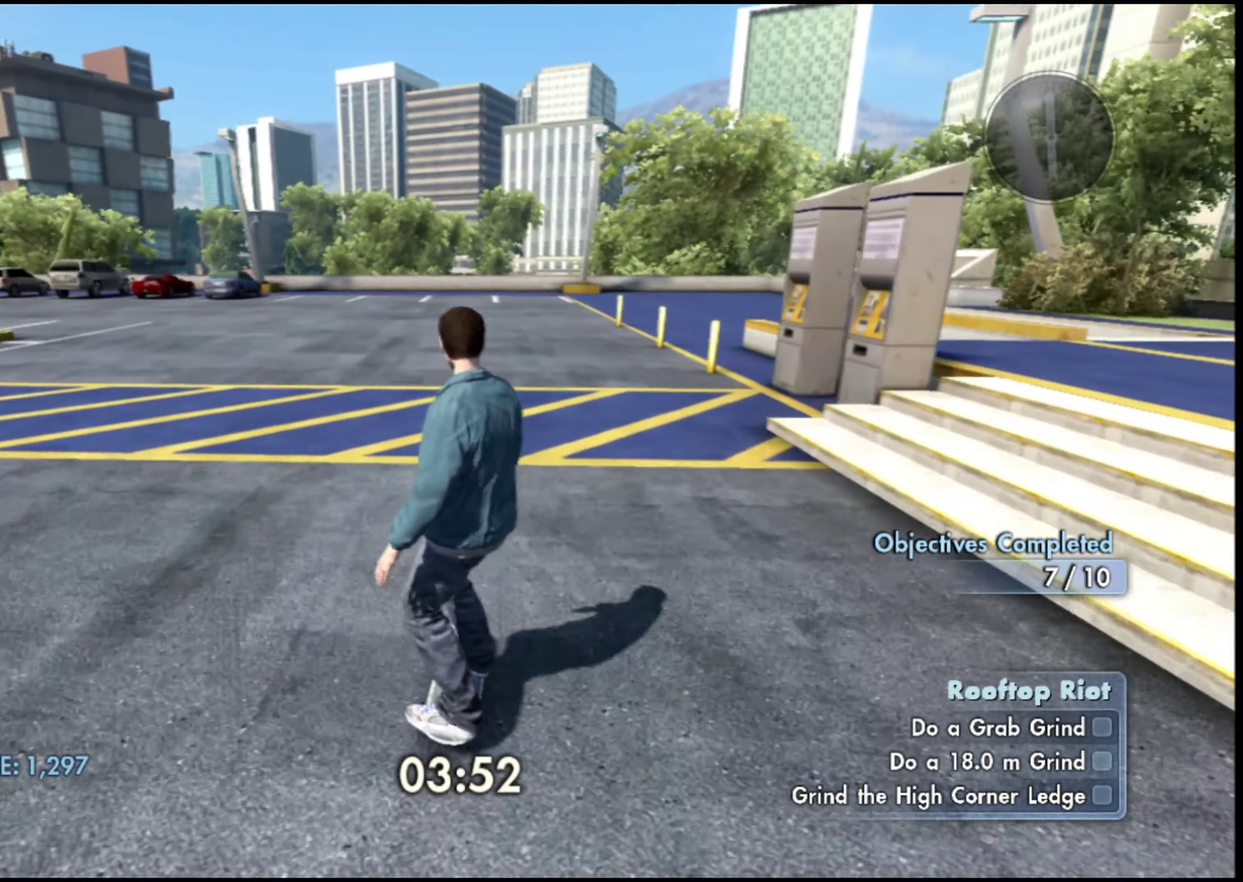
{"dt_ms": 500, "buttons": [], "left_stick": "left", "right_stick": "center", "events": [[33, "left_stick", "center"], [317, "left_stick", "left"]]}
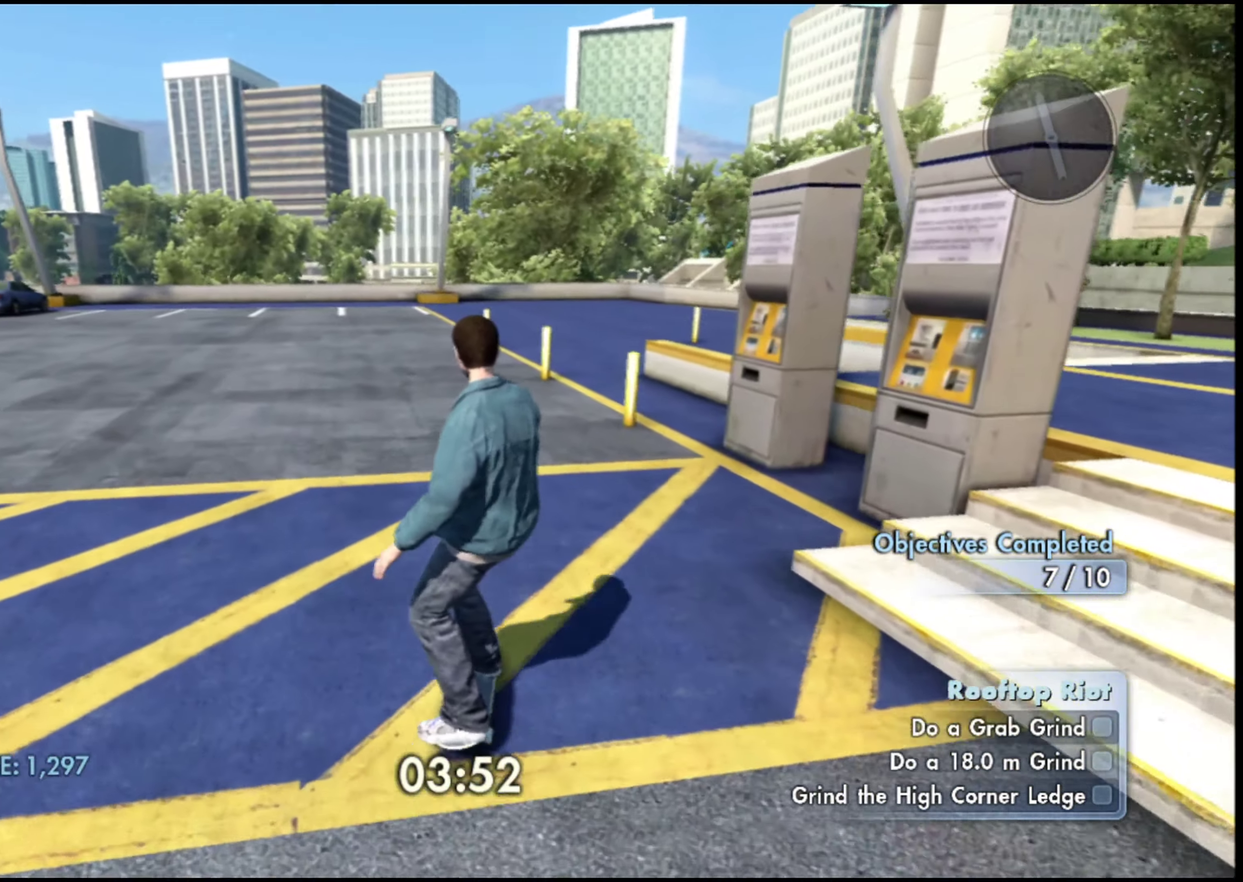
{"dt_ms": 401, "buttons": [], "left_stick": "left", "right_stick": "center", "events": []}
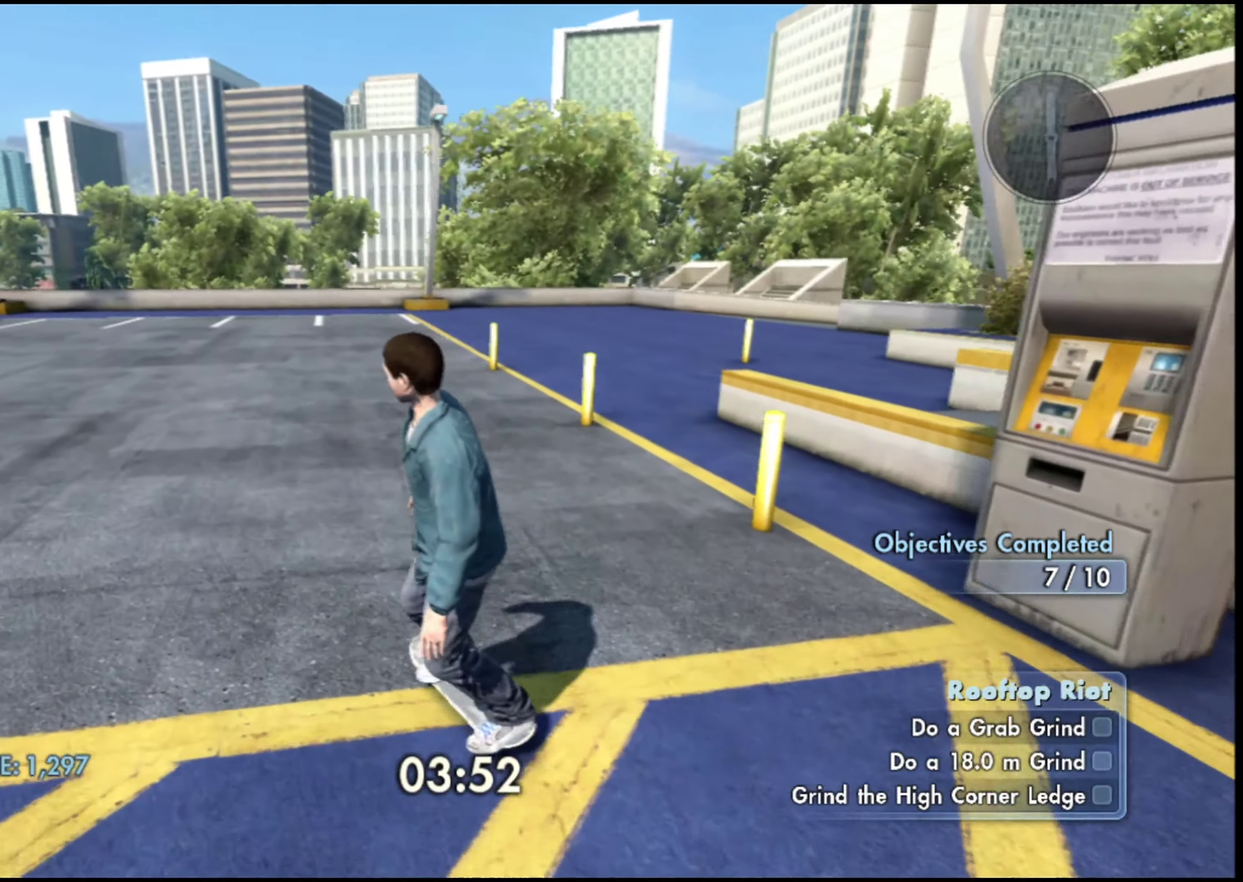
{"dt_ms": 600, "buttons": [], "left_stick": "center", "right_stick": "center", "events": [[33, "left_stick", "center"]]}
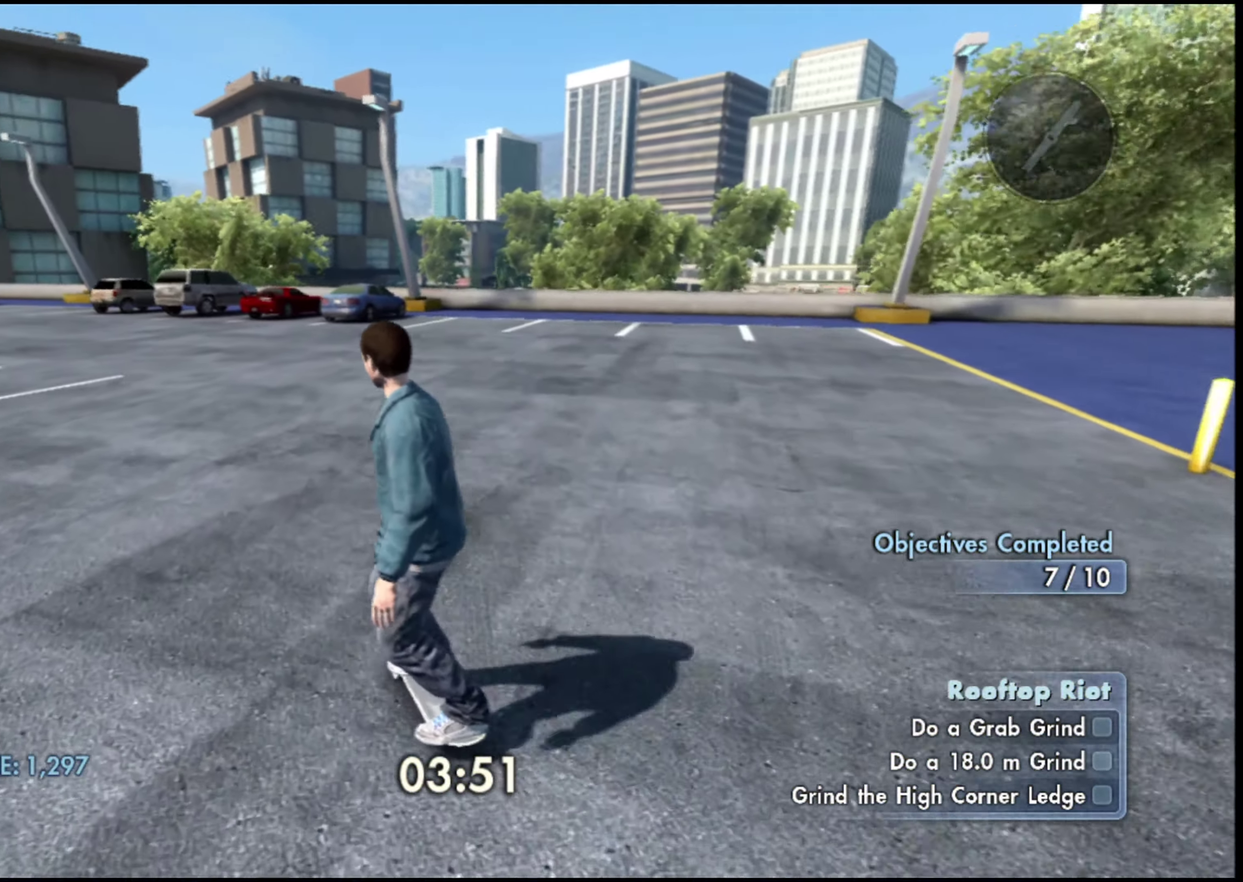
{"dt_ms": 401, "buttons": [], "left_stick": "left", "right_stick": "center", "events": [[150, "left_stick", "left"]]}
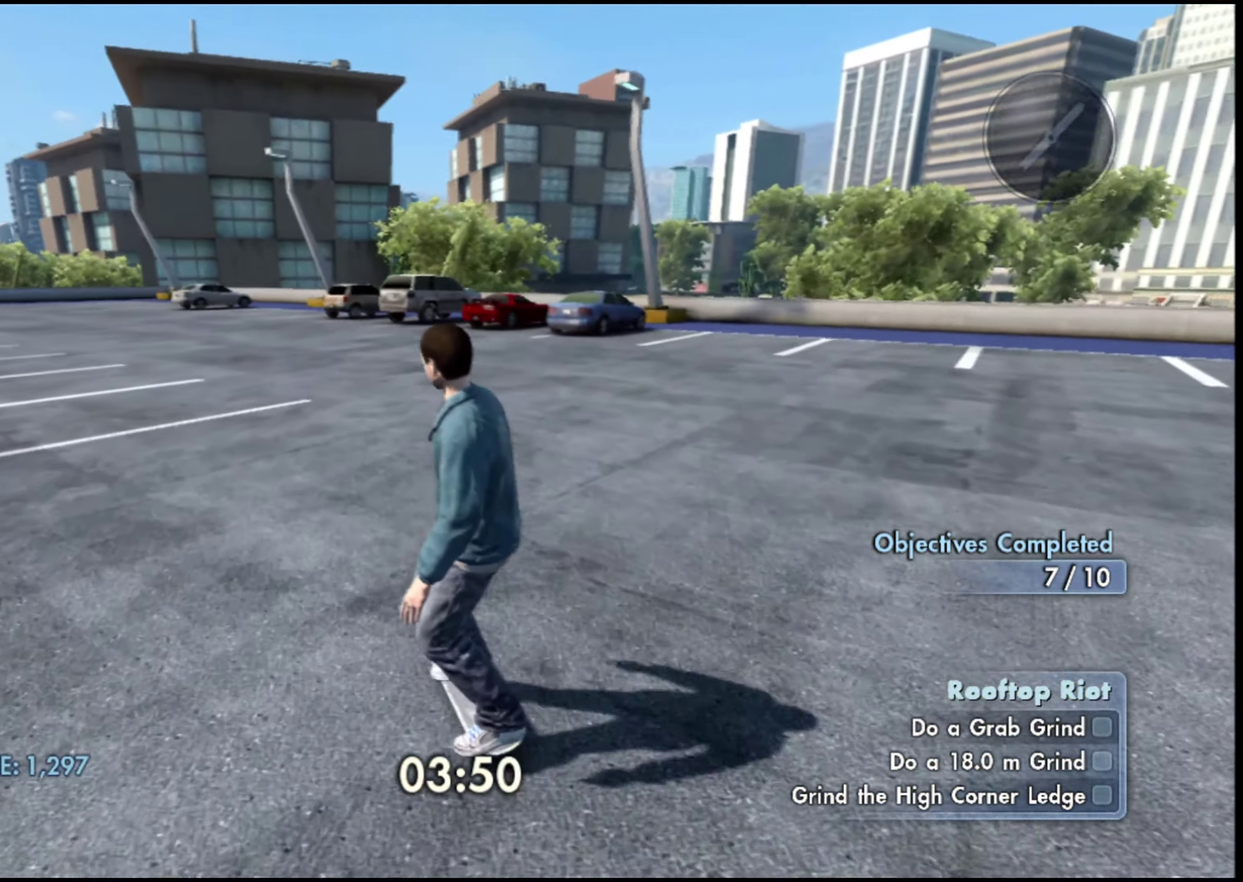
{"dt_ms": 600, "buttons": [], "left_stick": "center", "right_stick": "center", "events": [[117, "left_stick", "center"]]}
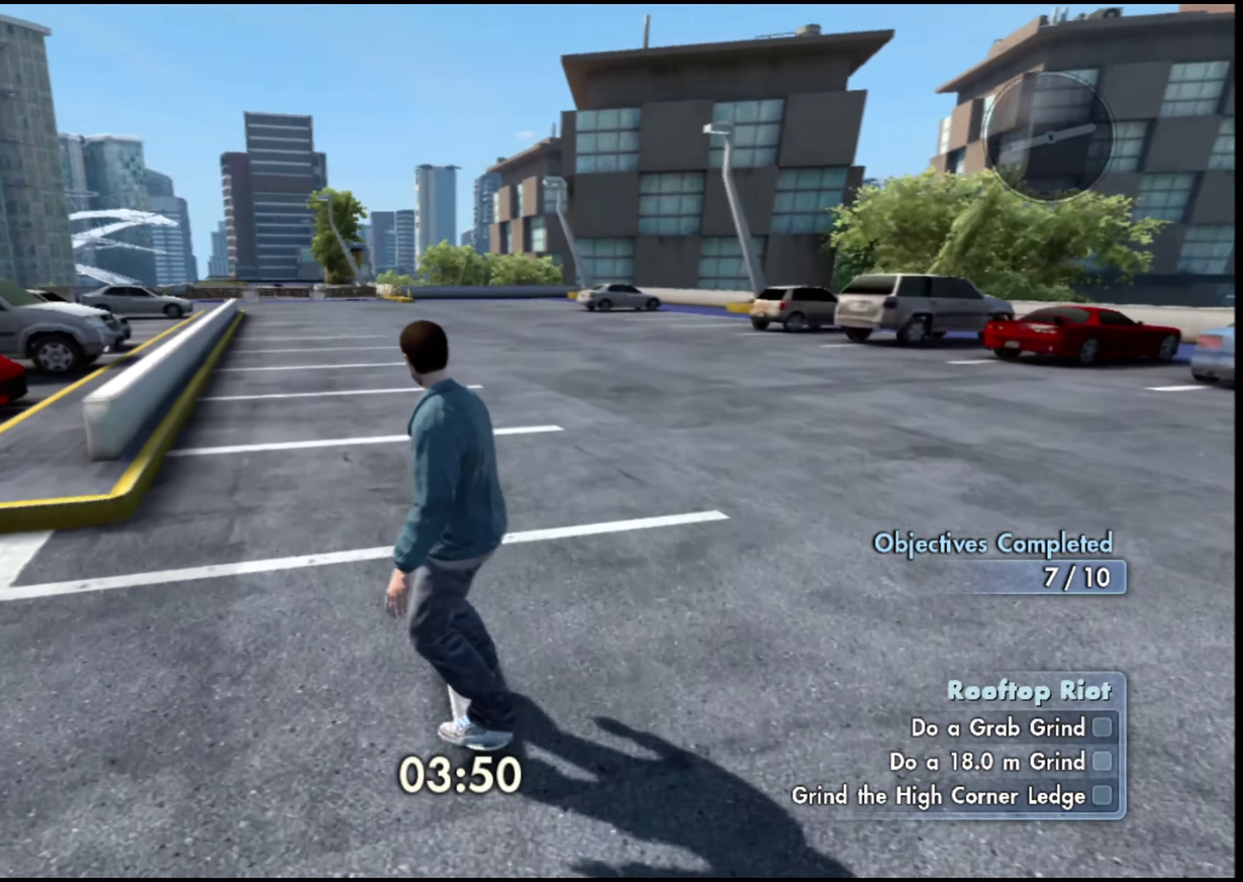
{"dt_ms": 401, "buttons": [], "left_stick": "center", "right_stick": "down", "events": [[50, "left_stick", "left"], [167, "right_stick", "down"], [267, "left_stick", "center"]]}
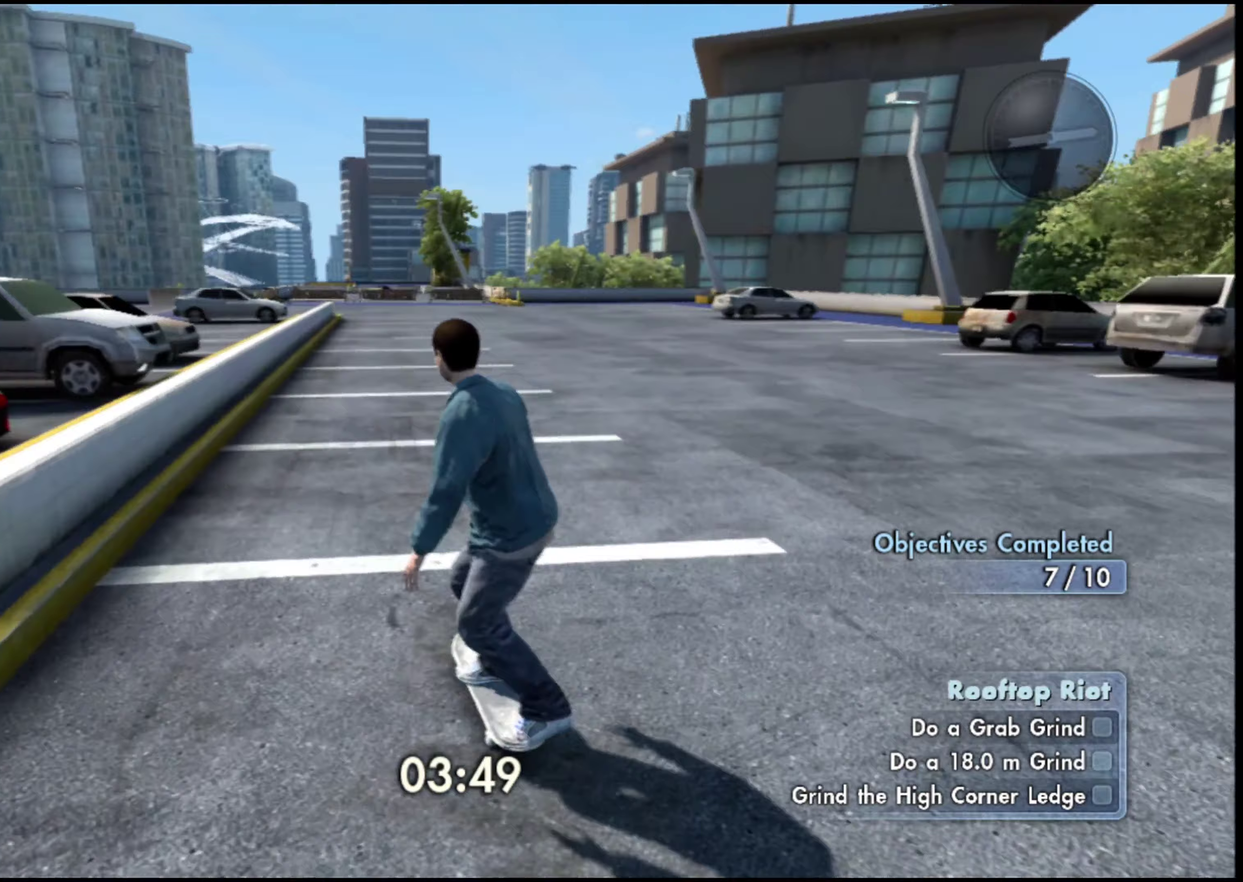
{"dt_ms": 601, "buttons": [], "left_stick": "center", "right_stick": "center", "events": [[317, "left_stick", "left"], [384, "left_stick", "center"], [484, "right_stick", "center"]]}
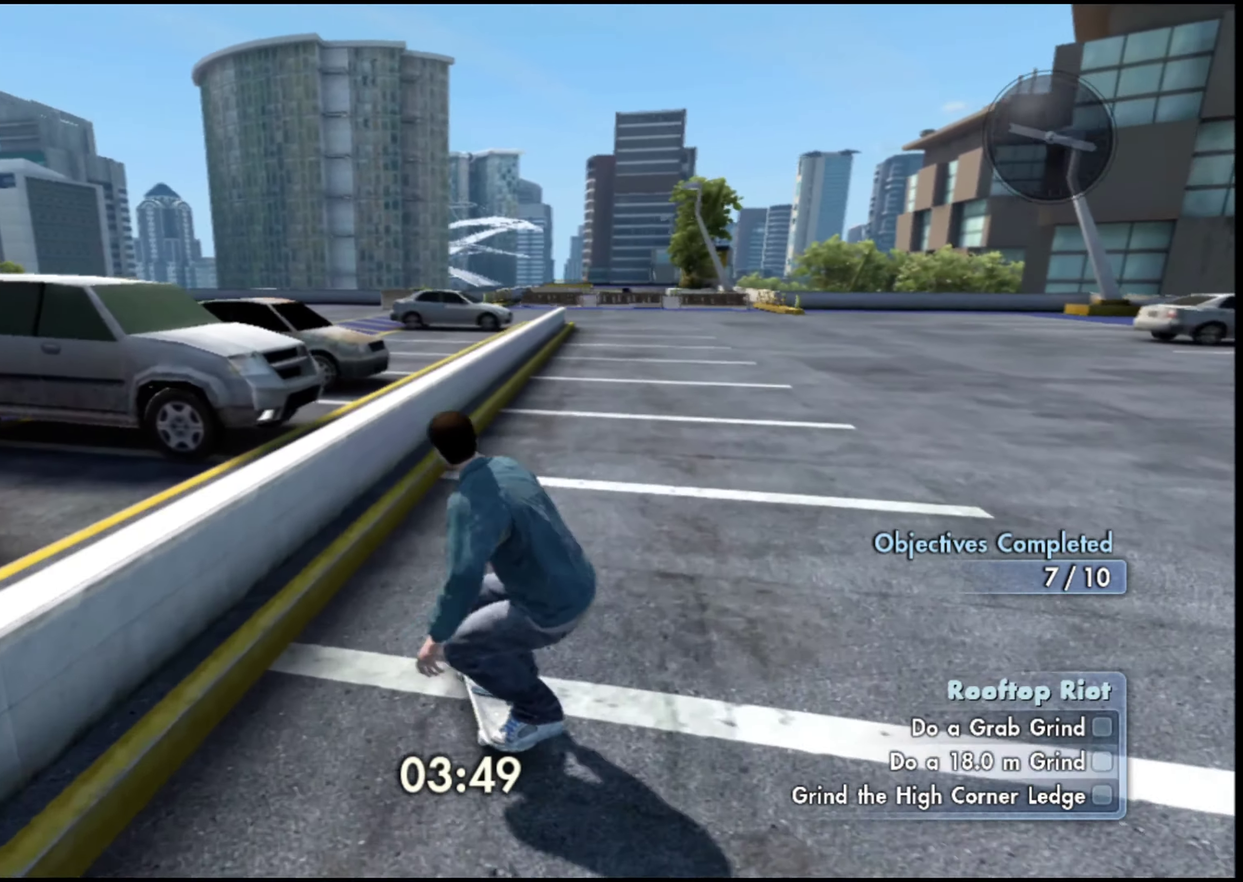
{"dt_ms": 300, "buttons": [], "left_stick": "center", "right_stick": "center", "events": []}
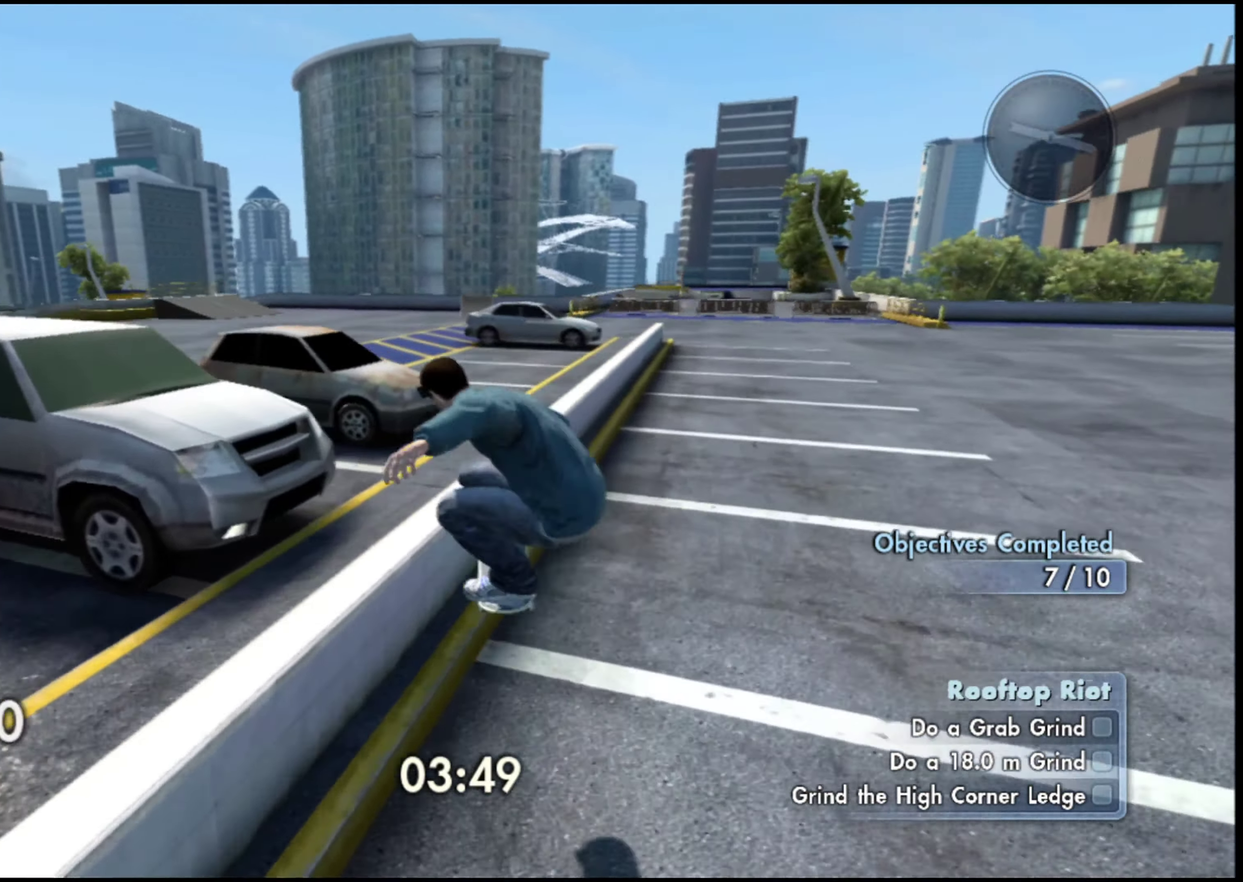
{"dt_ms": 701, "buttons": [], "left_stick": "center", "right_stick": "center", "events": []}
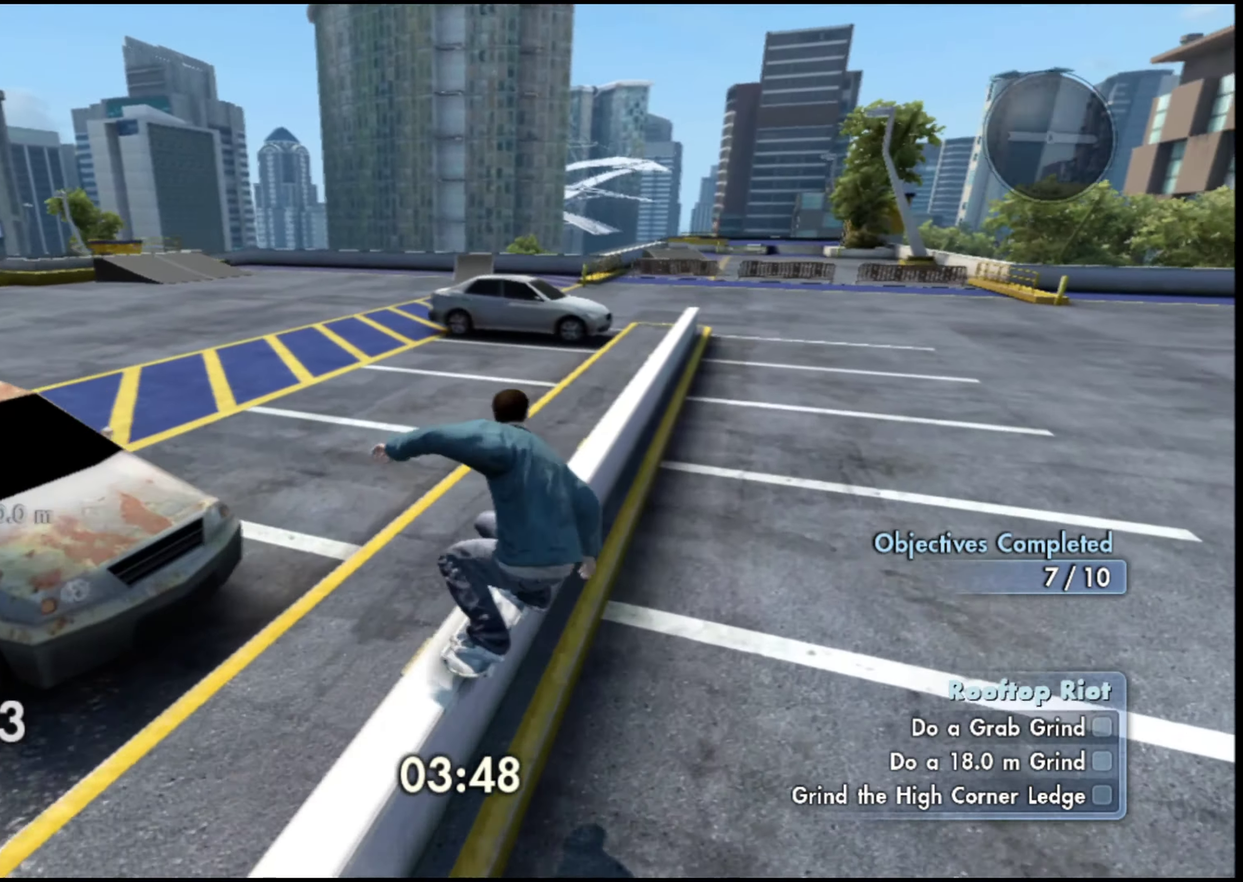
{"dt_ms": 300, "buttons": [], "left_stick": "center", "right_stick": "center", "events": []}
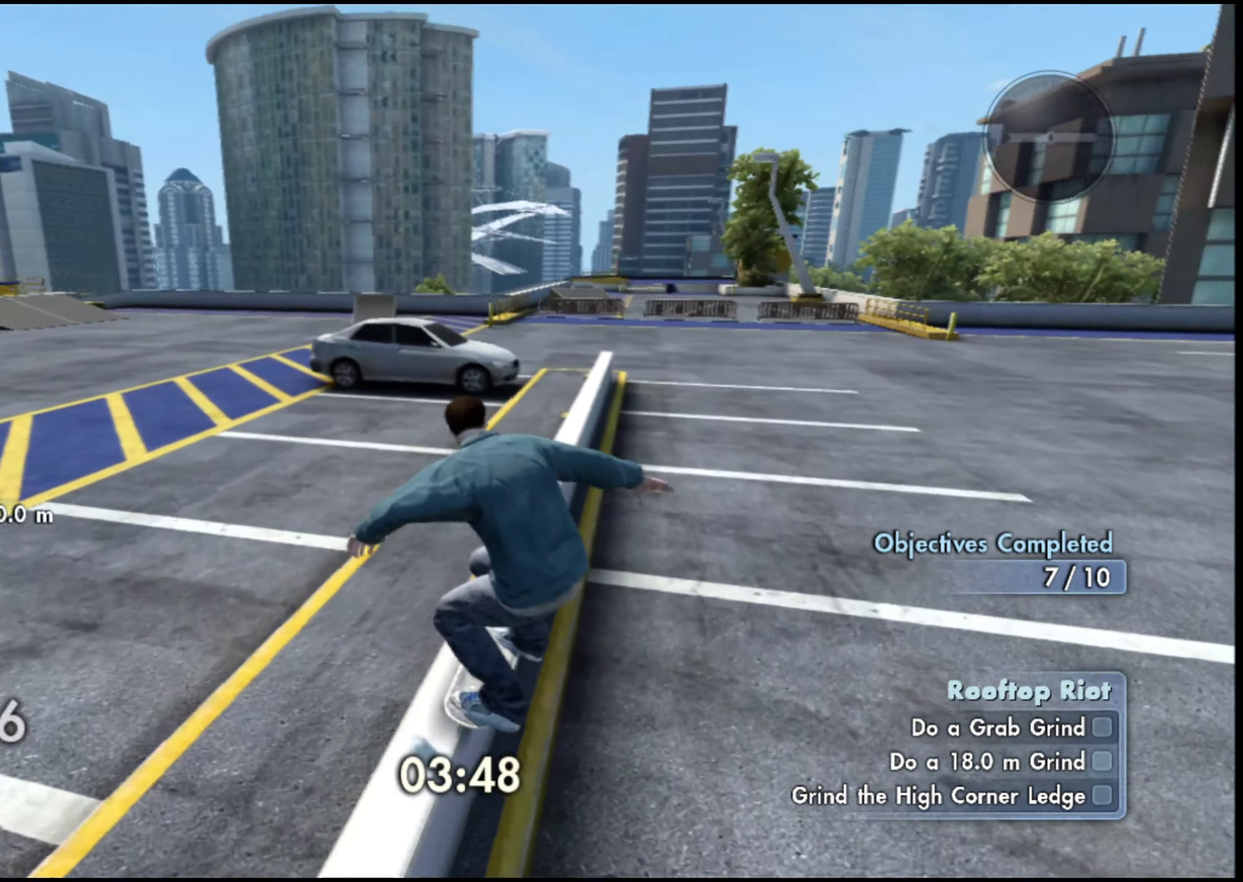
{"dt_ms": 701, "buttons": [], "left_stick": "center", "right_stick": "center", "events": []}
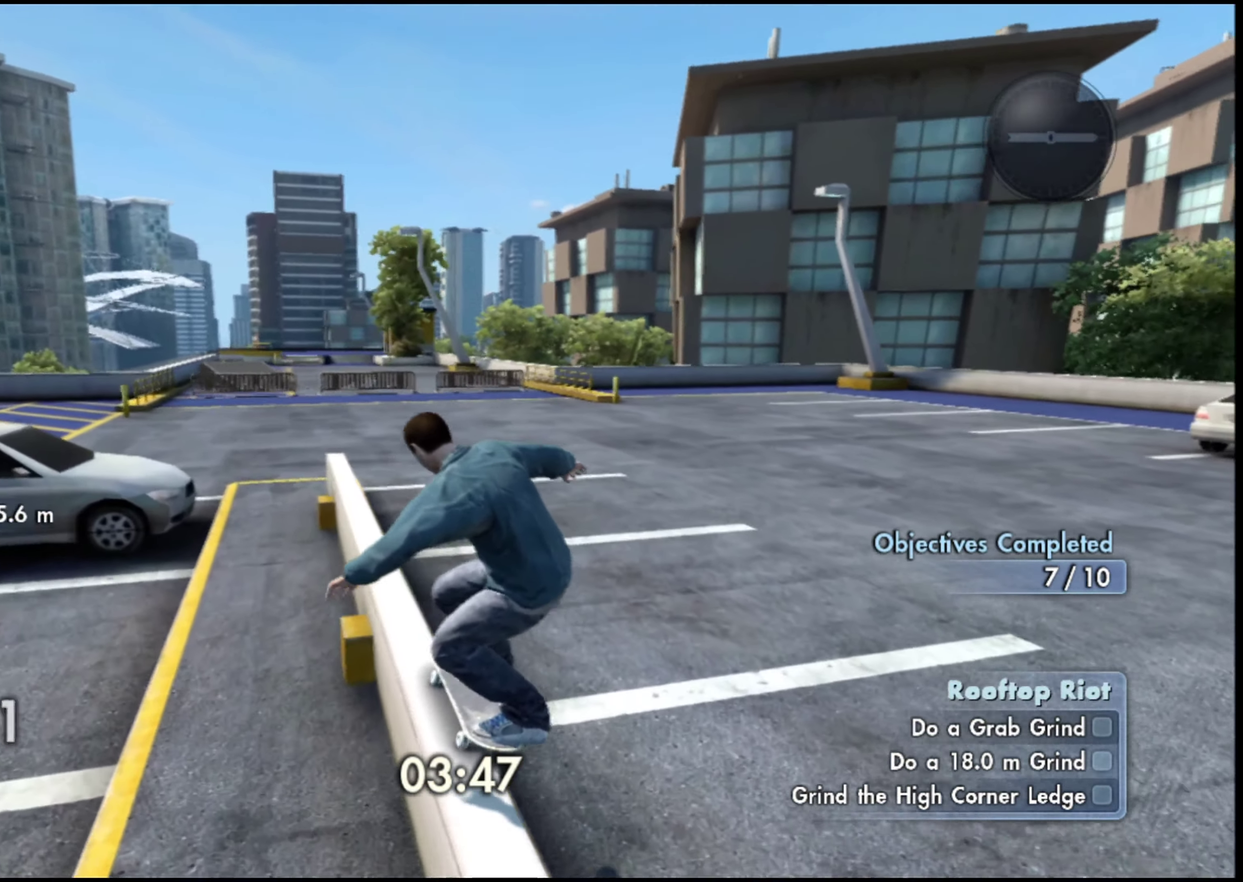
{"dt_ms": 300, "buttons": [], "left_stick": "center", "right_stick": "center", "events": []}
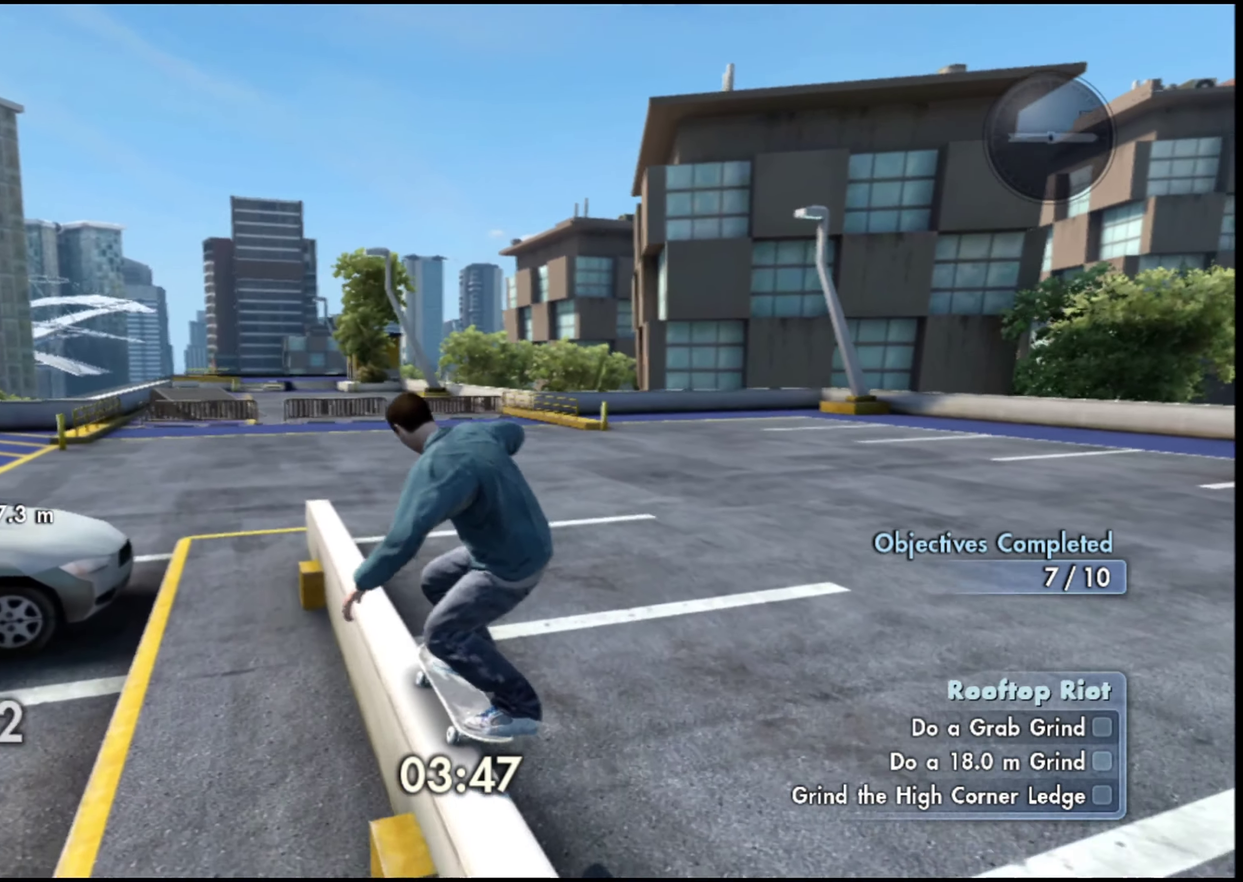
{"dt_ms": 884, "buttons": [], "left_stick": "center", "right_stick": "center", "events": []}
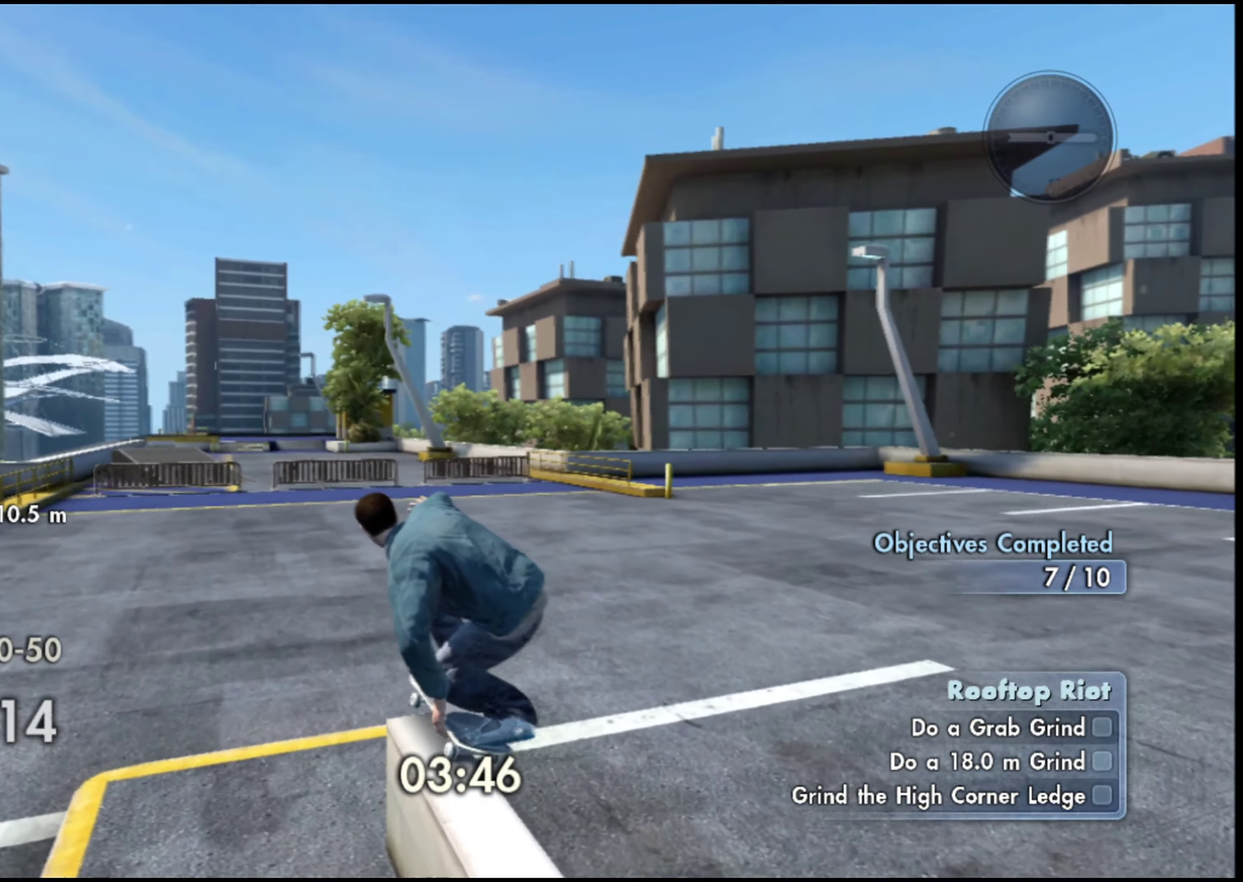
{"dt_ms": 300, "buttons": [], "left_stick": "center", "right_stick": "center", "events": []}
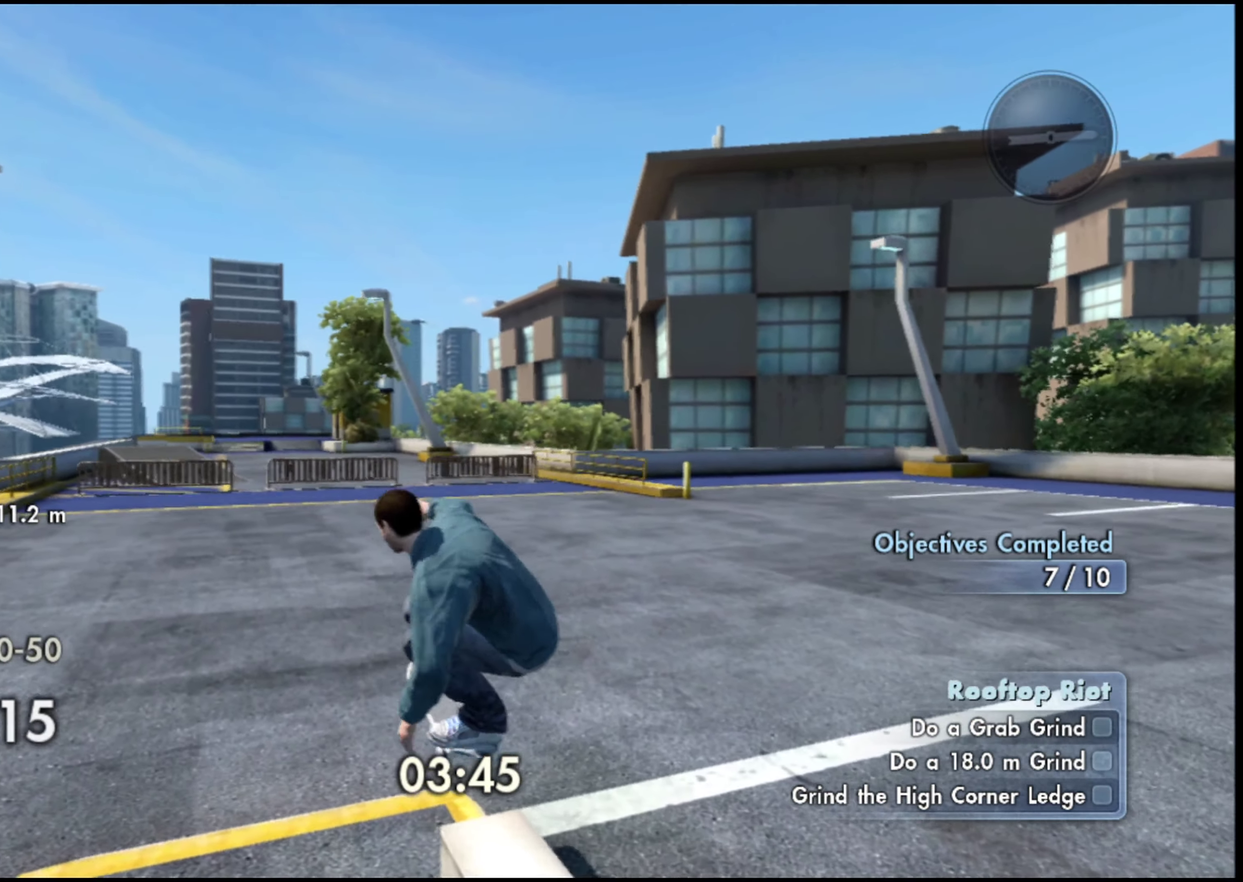
{"dt_ms": 501, "buttons": [], "left_stick": "right", "right_stick": "center", "events": [[317, "left_stick", "right"]]}